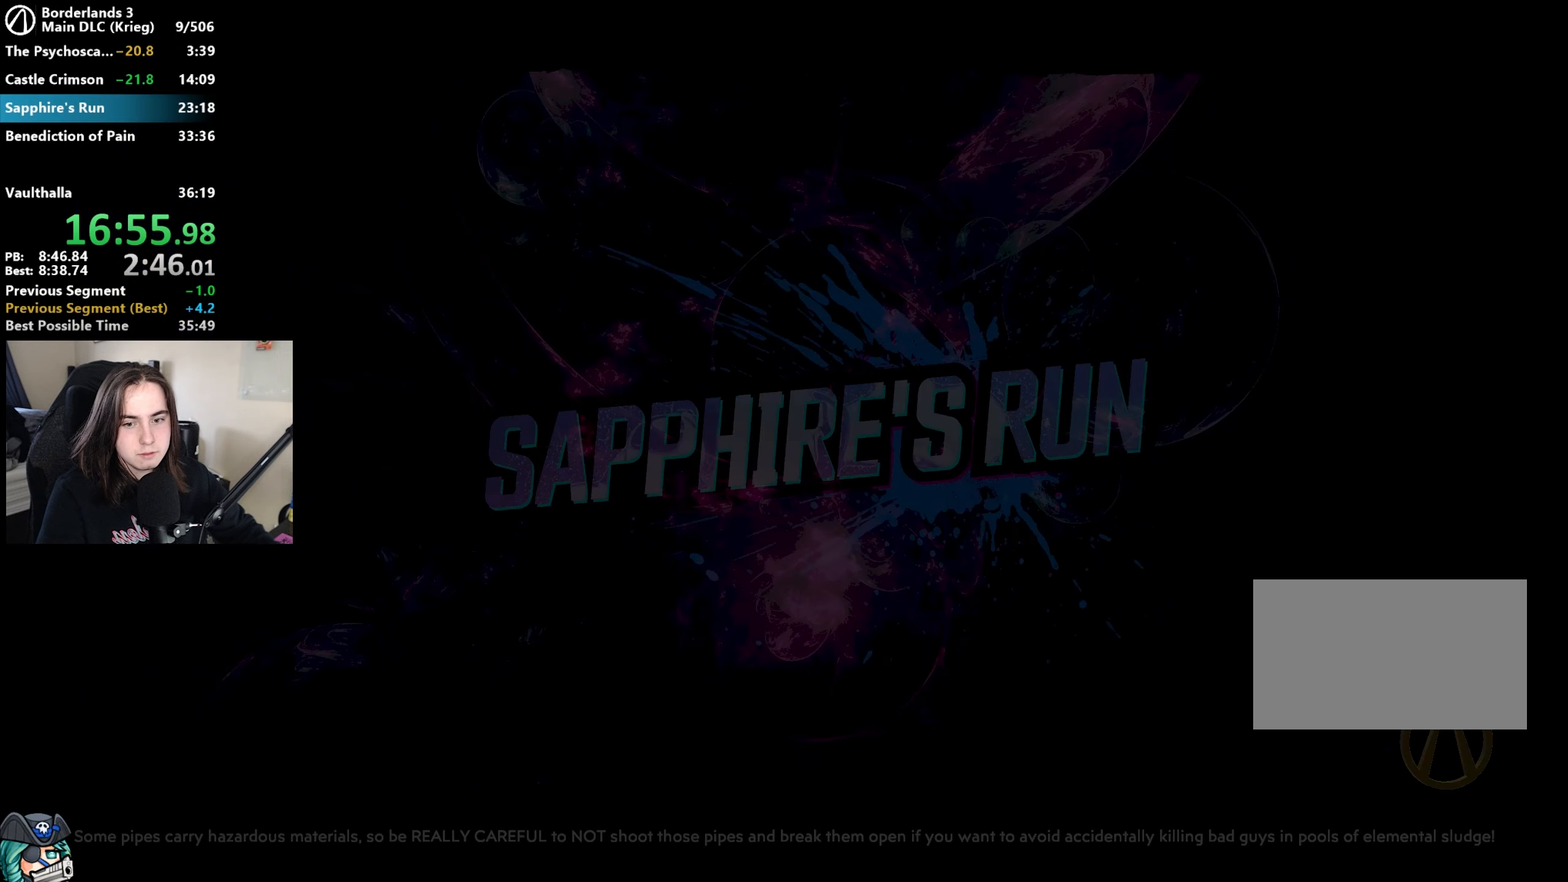
Gameplay with keyboard and mouse; each line is a JSON object with the keys and mouse buttons held at the frame after it. "events" lists presses ("down") and releases ("up") of "1", "a", "alt", "b", "c", "caps_lock", "ctrl", "d", "down", "e", "escape", "f", "g", "left", "q", "r", "right", "s", "shift", "space", "t", "tab", "up", "v", "w", "x", "z", "mouse_left", "mouse_wheel", "mouse_right", "mouse_mb4" and "mouse_mb5" between this image and that frame as [ms after this image, input, new state], when the widget could be followed in between. "mouse_left", "mouse_wheel", "mouse_right", "mouse_mb4", "mouse_mb5" = the "left", "wheel", "right", "mb4", "mb5" buttons of the "mouse" list. No other keys are recorded. "wheel" means that the mouse wheel is clicked or scrolled. Not read: mouse_move.
{"keys": ["shift", "w"], "mouse": [], "events": [[267, "shift", "down"], [267, "w", "down"], [317, "r", "down"], [383, "shift", "up"], [467, "r", "up"], [467, "shift", "down"]]}
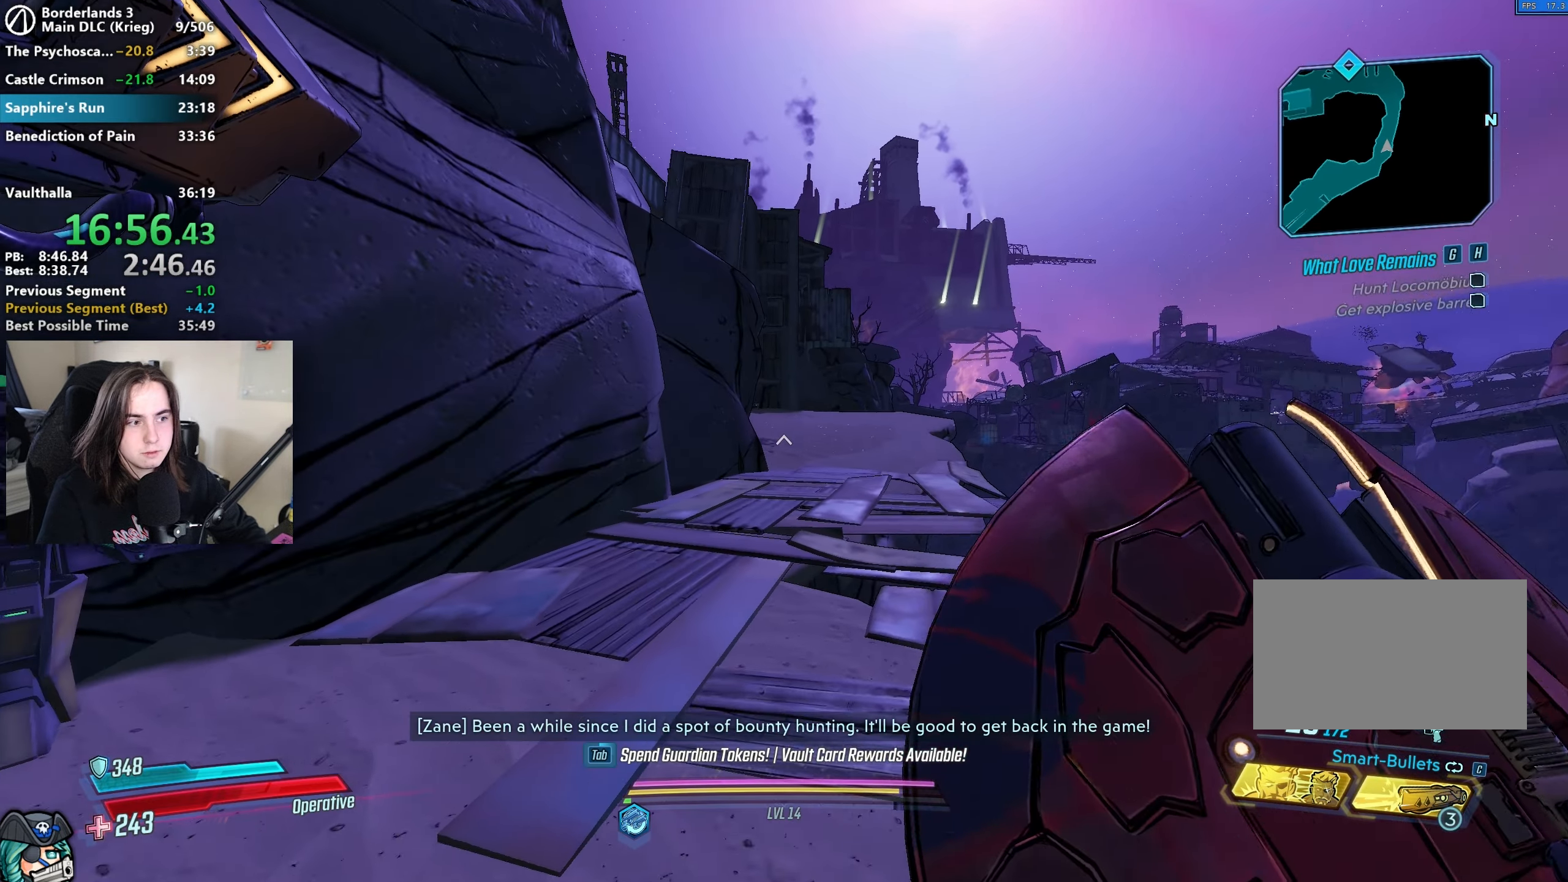
{"keys": ["w"], "mouse": [], "events": [[67, "shift", "up"]]}
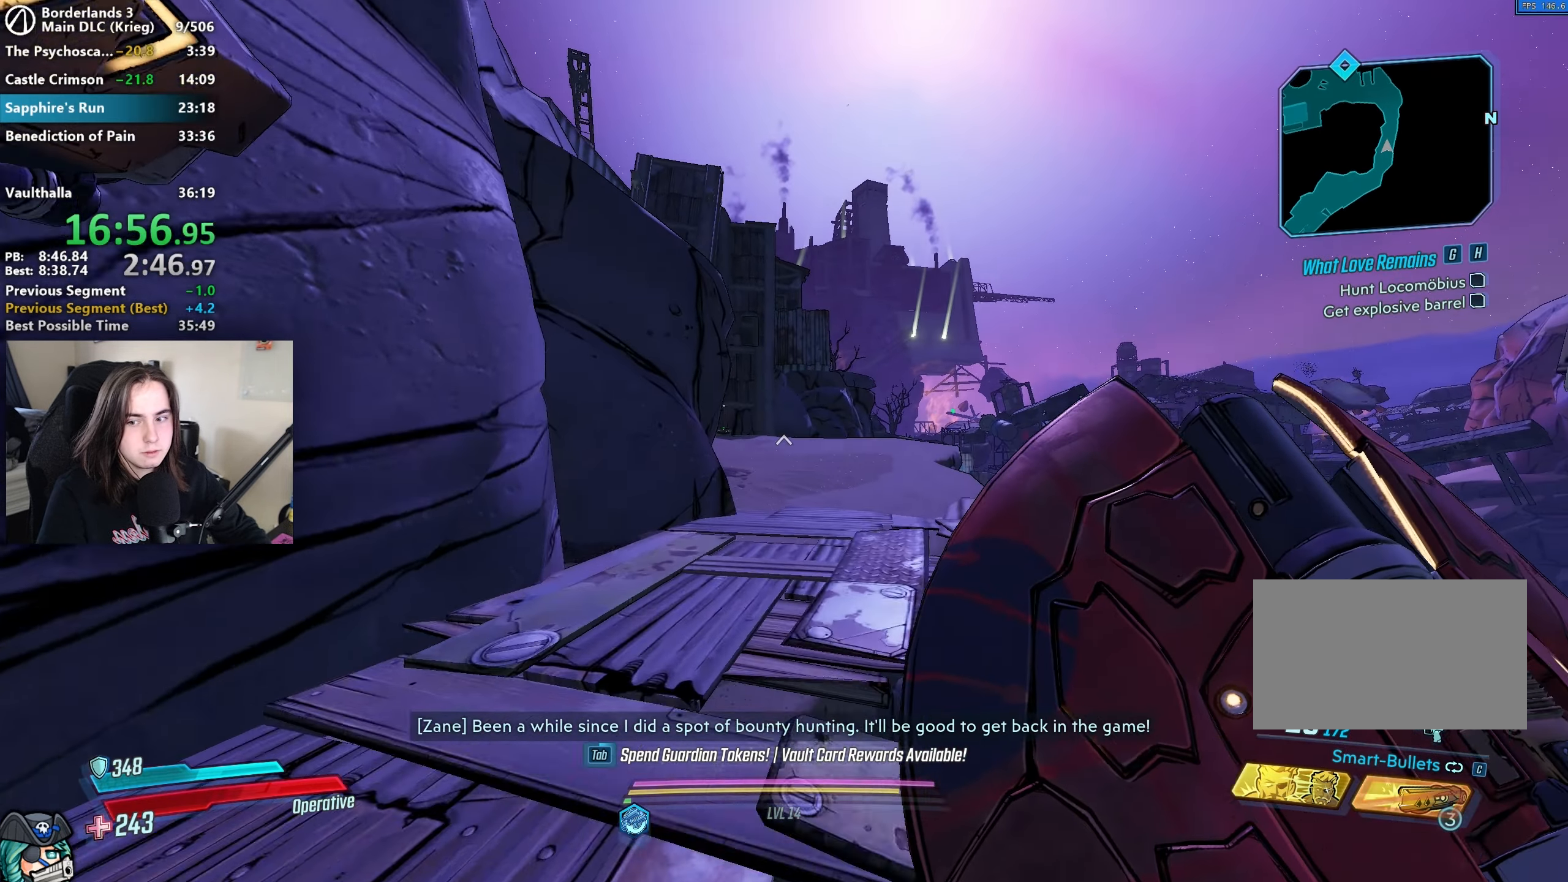
{"keys": ["w"], "mouse": [], "events": []}
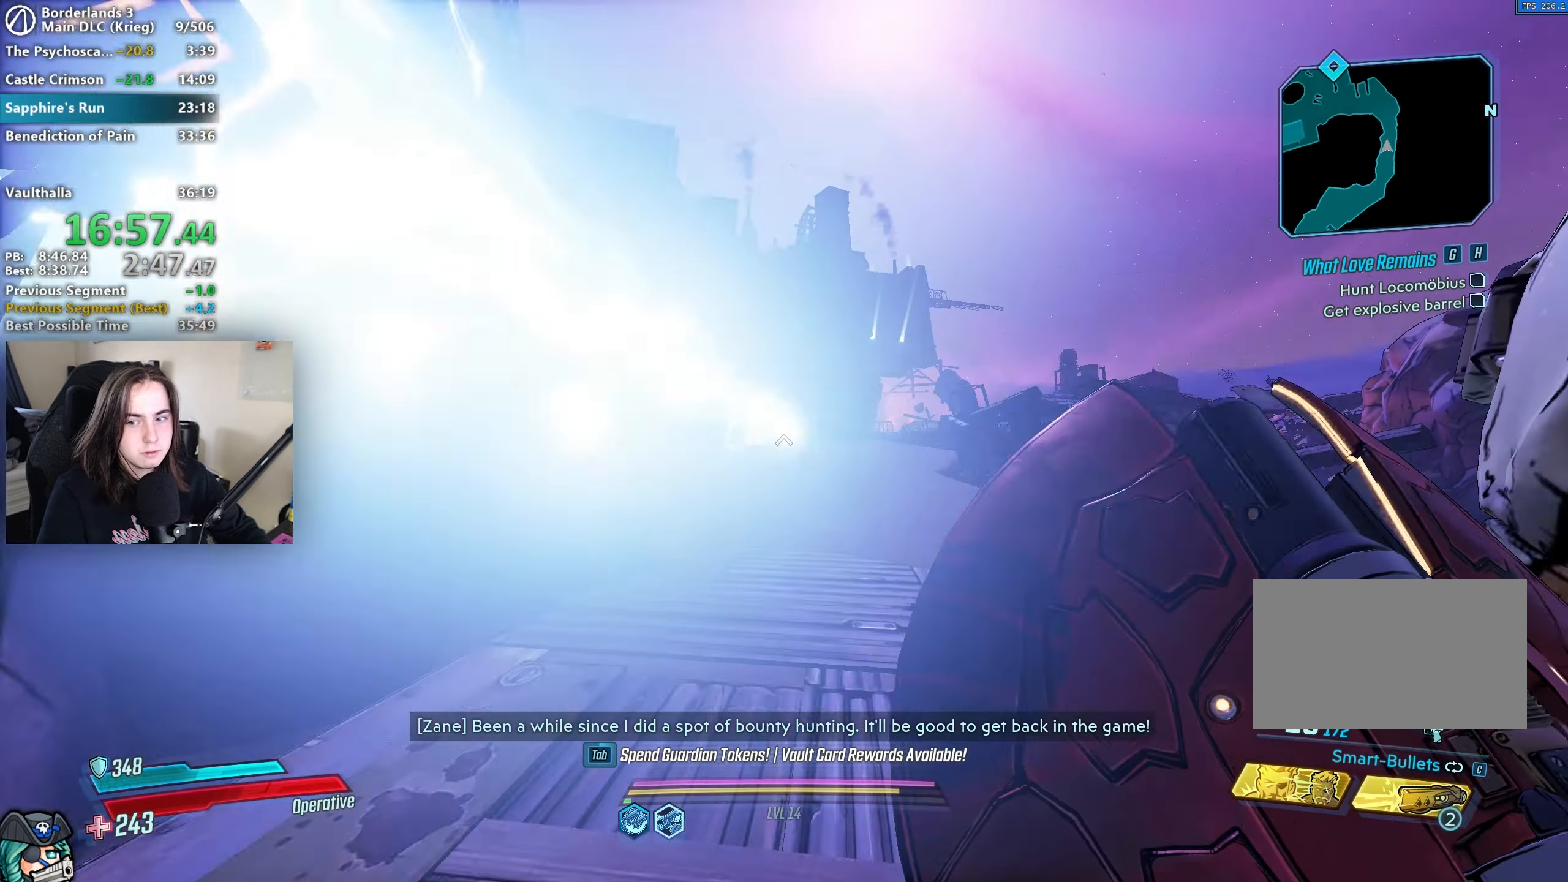
{"keys": ["w"], "mouse": [], "events": []}
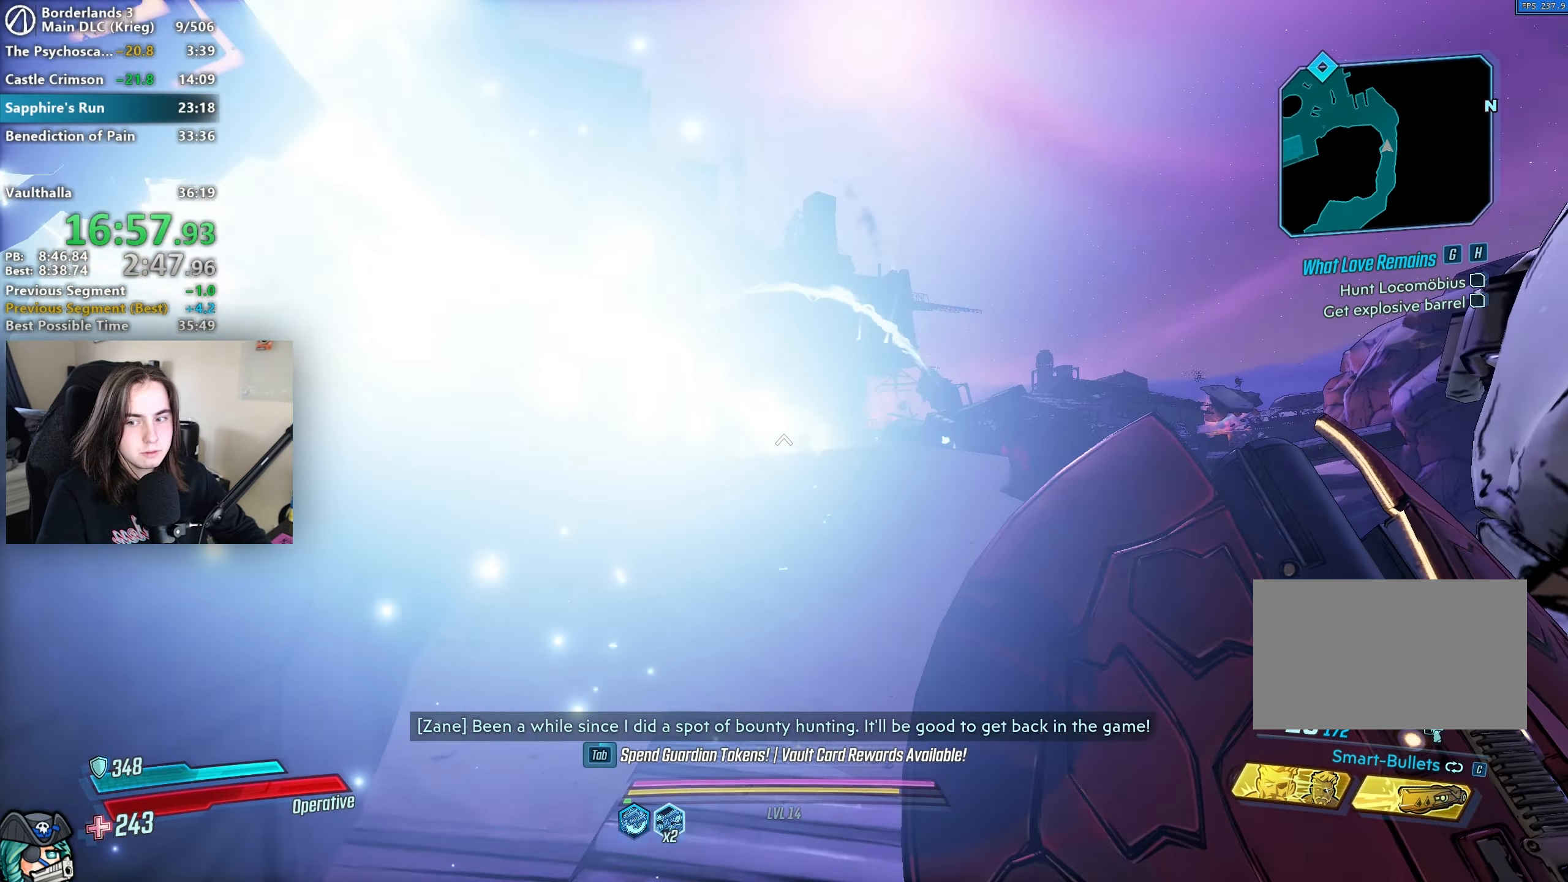
{"keys": ["w"], "mouse": ["mb4"], "events": [[67, "r", "down"], [133, "r", "up"], [133, "shift", "down"], [200, "r", "down"], [200, "shift", "up"], [300, "r", "up"], [300, "shift", "down"], [383, "mouse_mb4", "down"], [383, "shift", "up"]]}
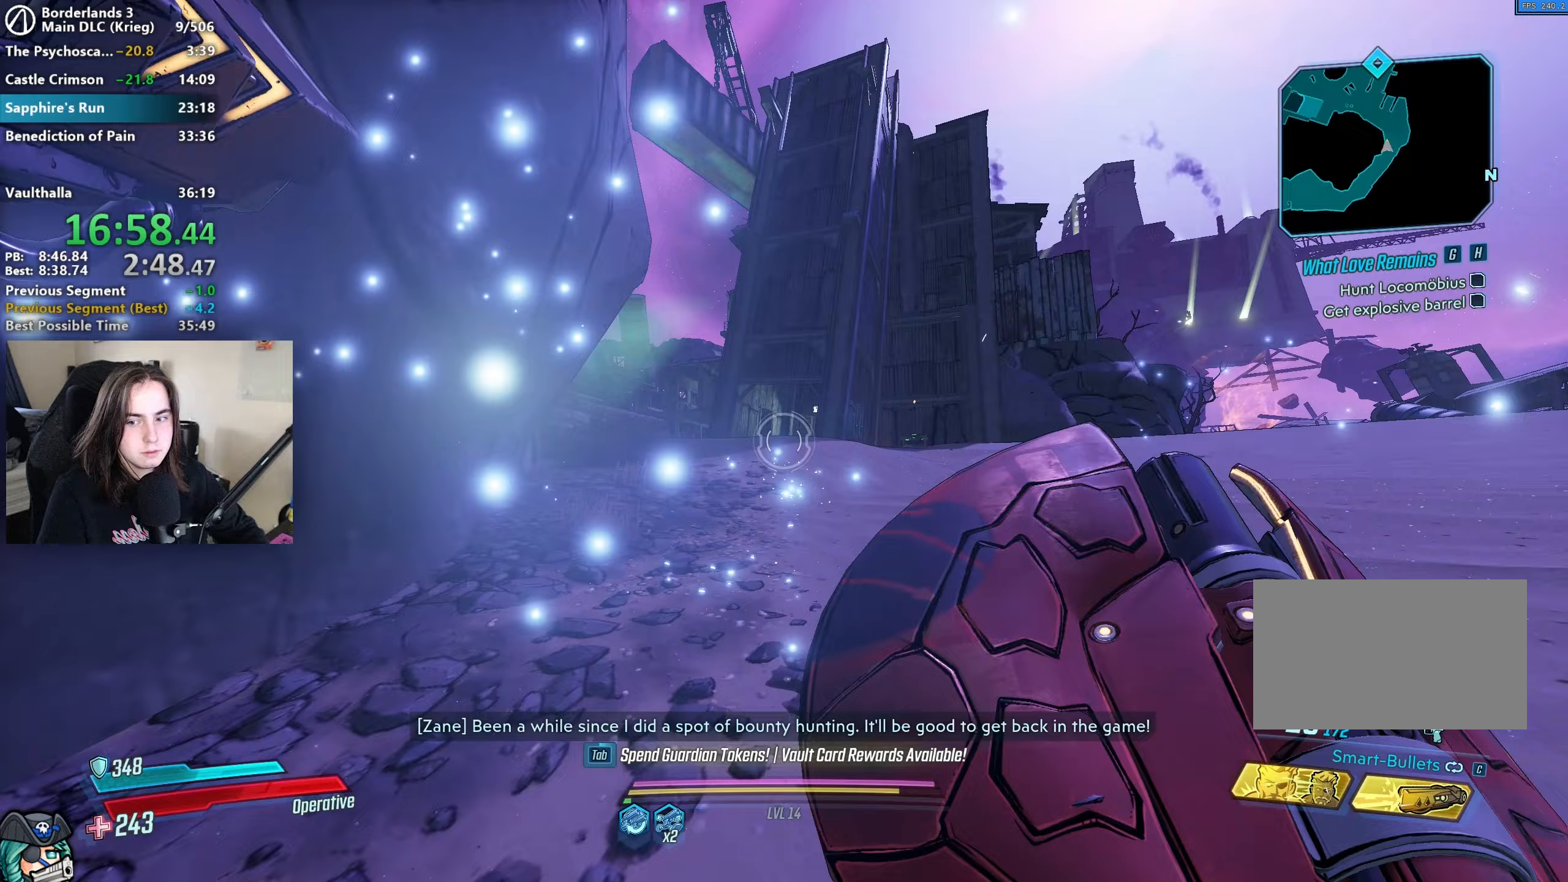
{"keys": ["w"], "mouse": ["mb4"], "events": [[83, "mouse_mb4", "up"], [283, "shift", "down"], [367, "mouse_mb4", "down"], [367, "shift", "up"]]}
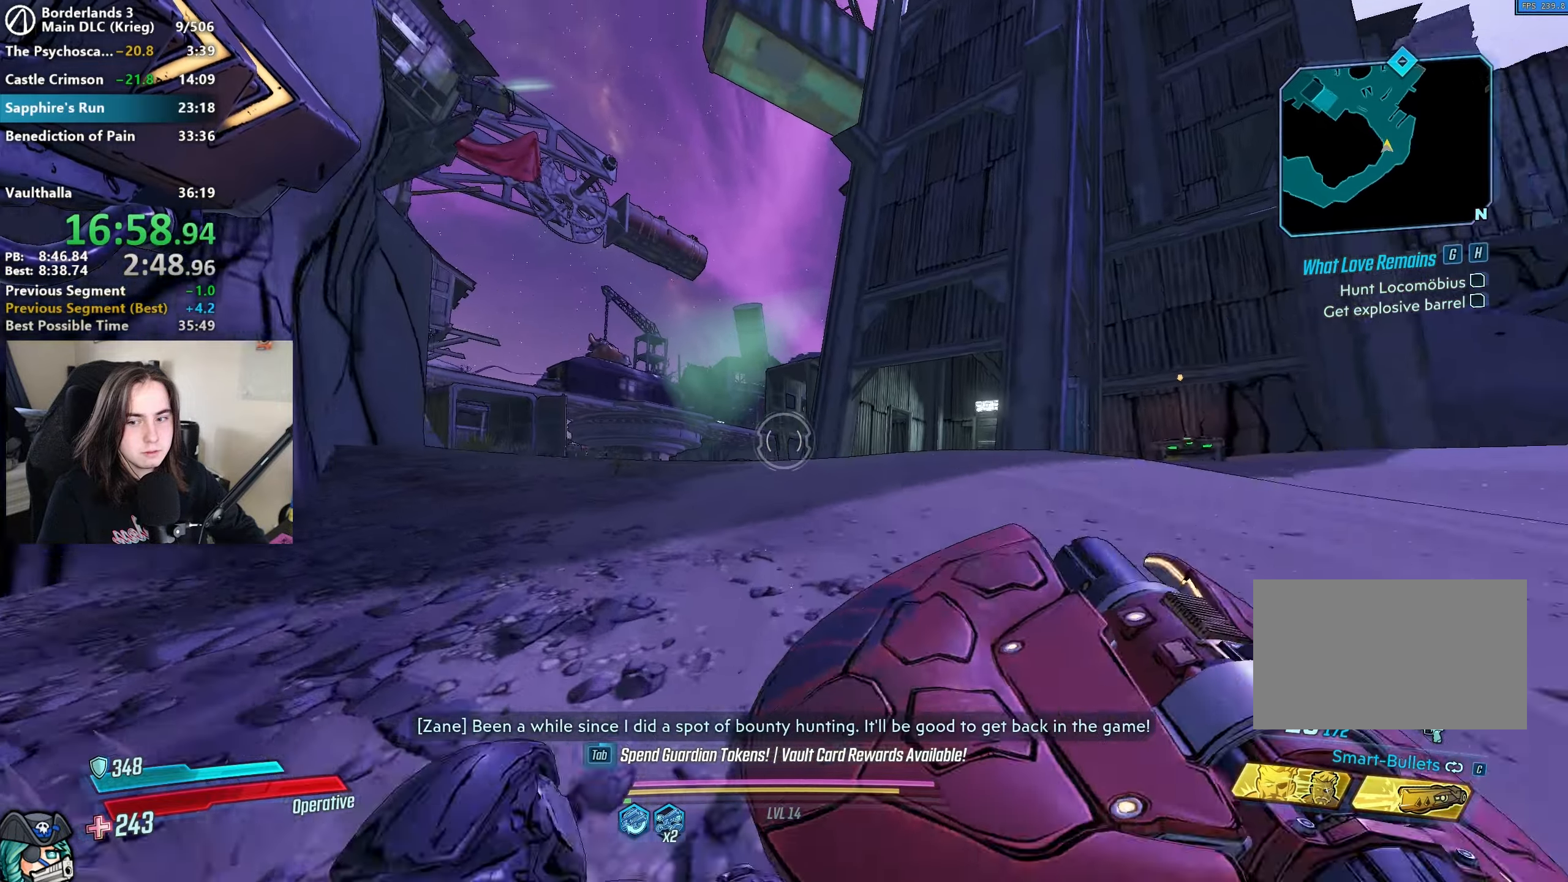
{"keys": ["w"], "mouse": [], "events": [[33, "mouse_mb4", "up"], [117, "shift", "down"], [267, "mouse_mb4", "down"], [267, "shift", "up"], [400, "mouse_mb4", "up"]]}
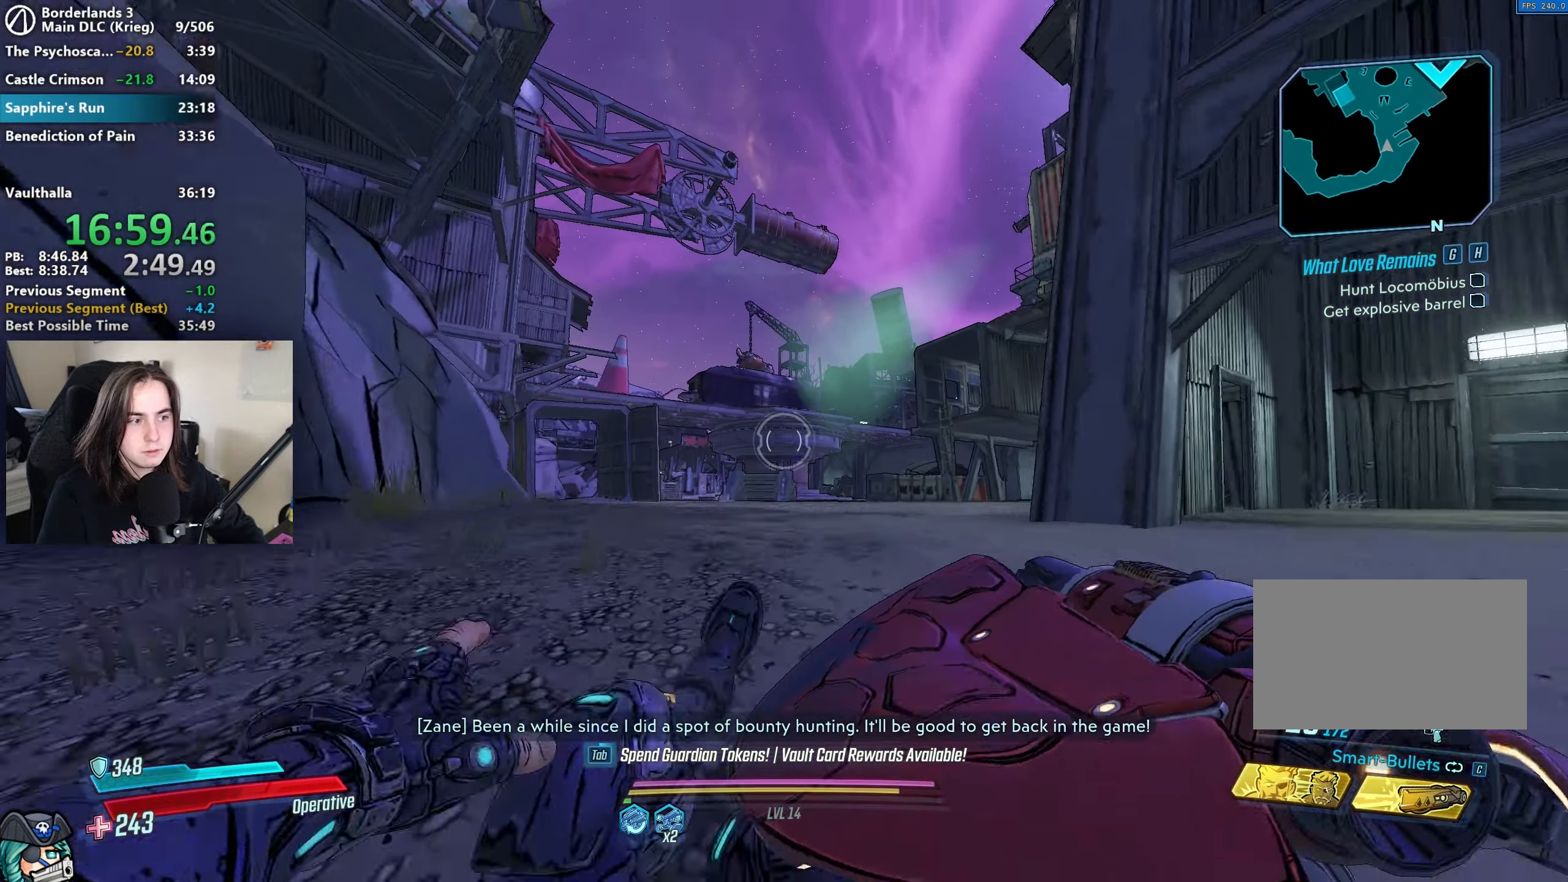
{"keys": ["shift", "w"], "mouse": [], "events": [[50, "shift", "down"], [133, "mouse_mb4", "down"], [133, "shift", "up"], [350, "mouse_mb4", "up"], [467, "shift", "down"]]}
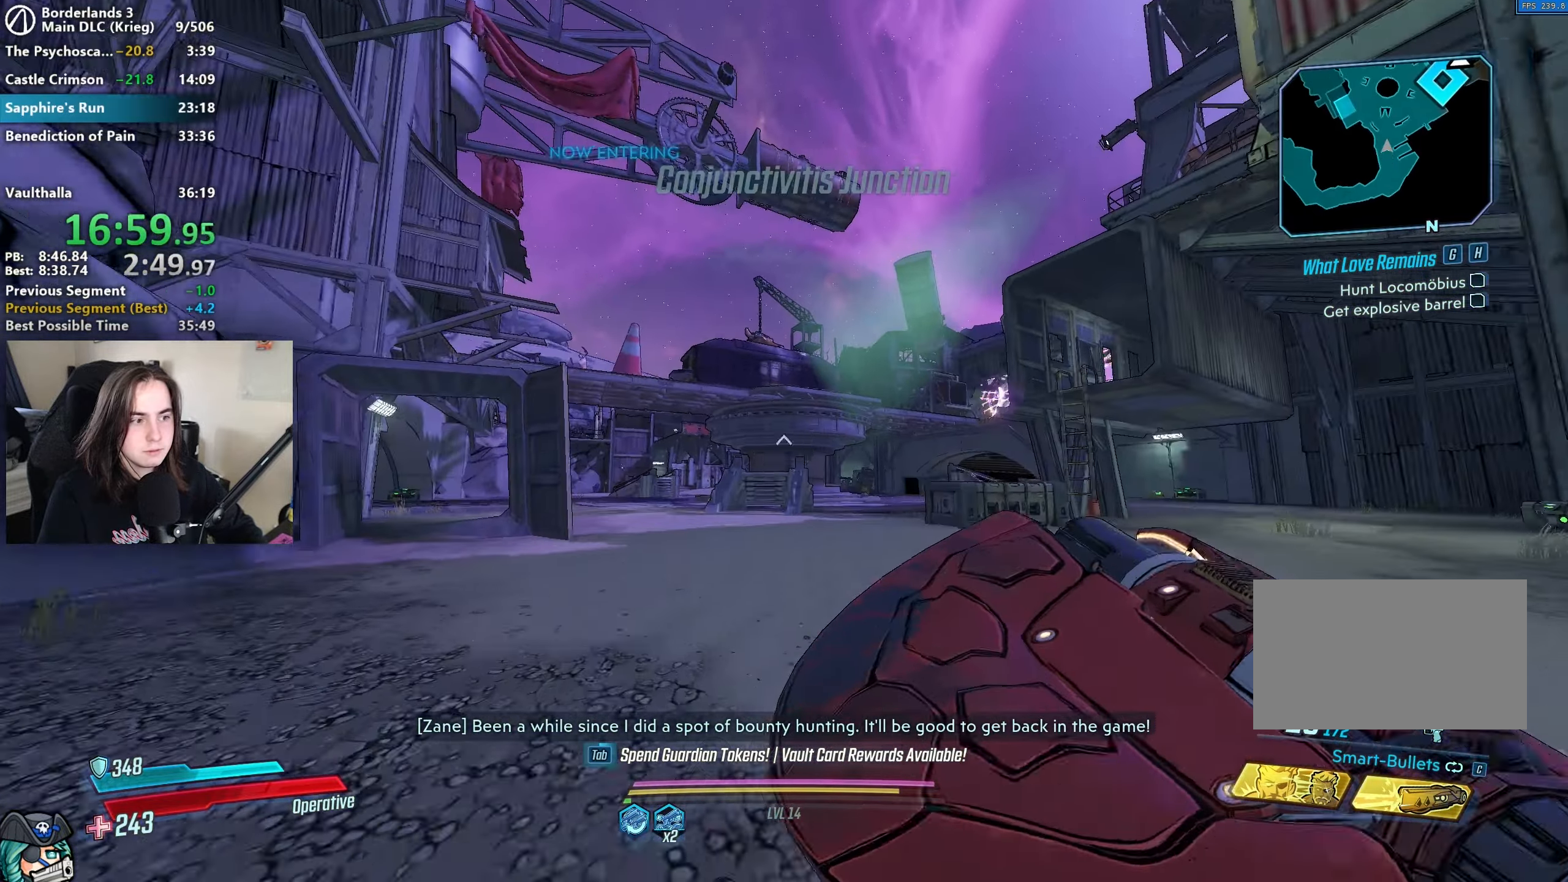
{"keys": ["space", "w"], "mouse": [], "events": [[33, "mouse_mb4", "down"], [33, "shift", "up"], [200, "mouse_mb4", "up"], [367, "shift", "down"], [450, "space", "down"], [500, "shift", "up"]]}
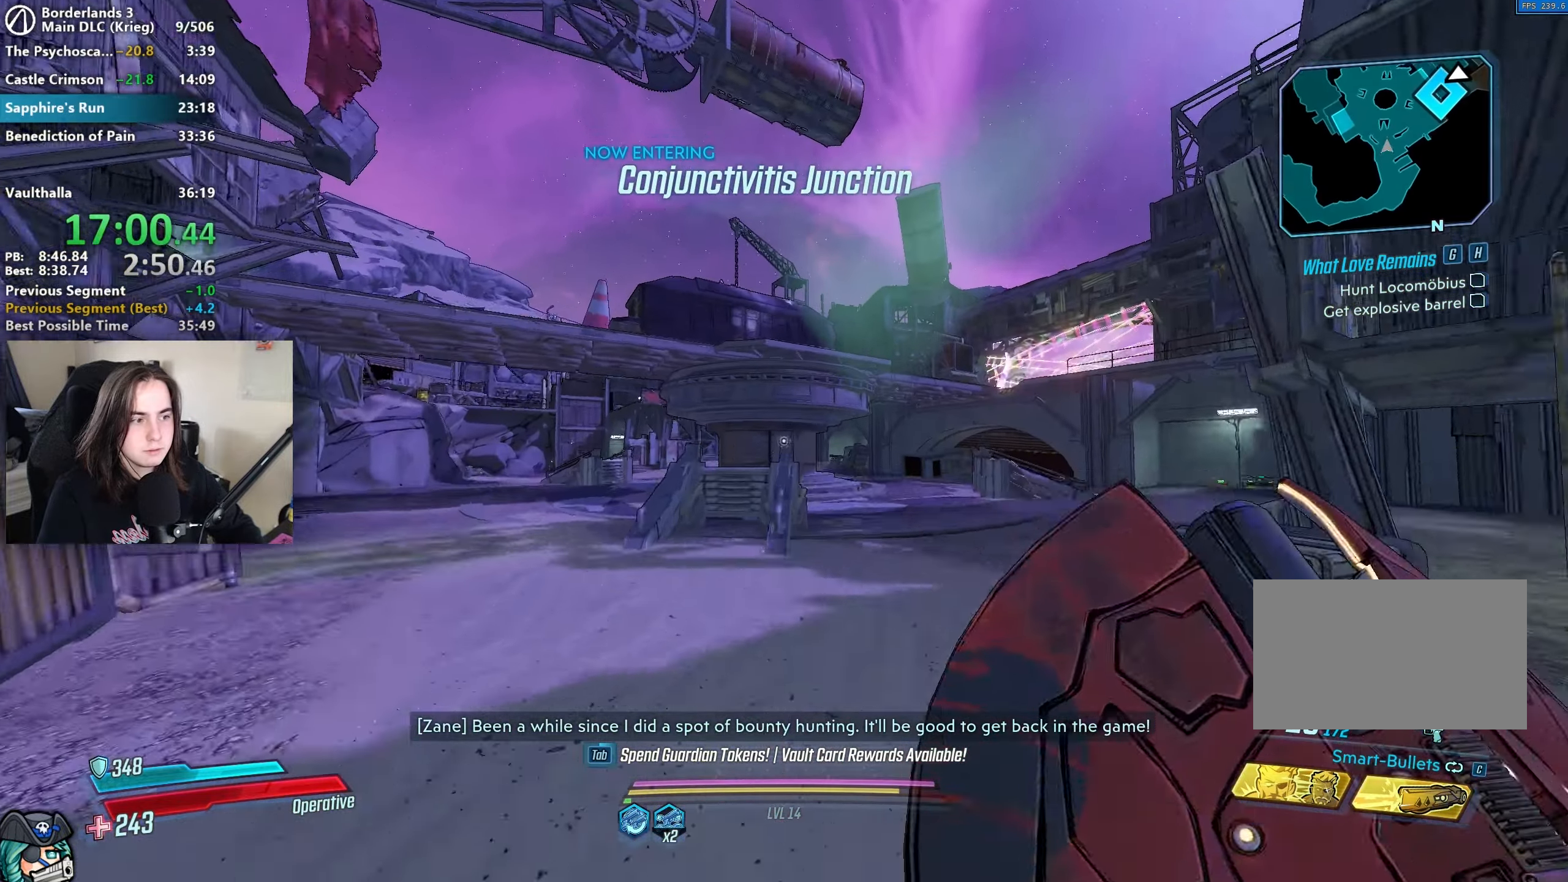
{"keys": ["w"], "mouse": [], "events": [[50, "space", "up"]]}
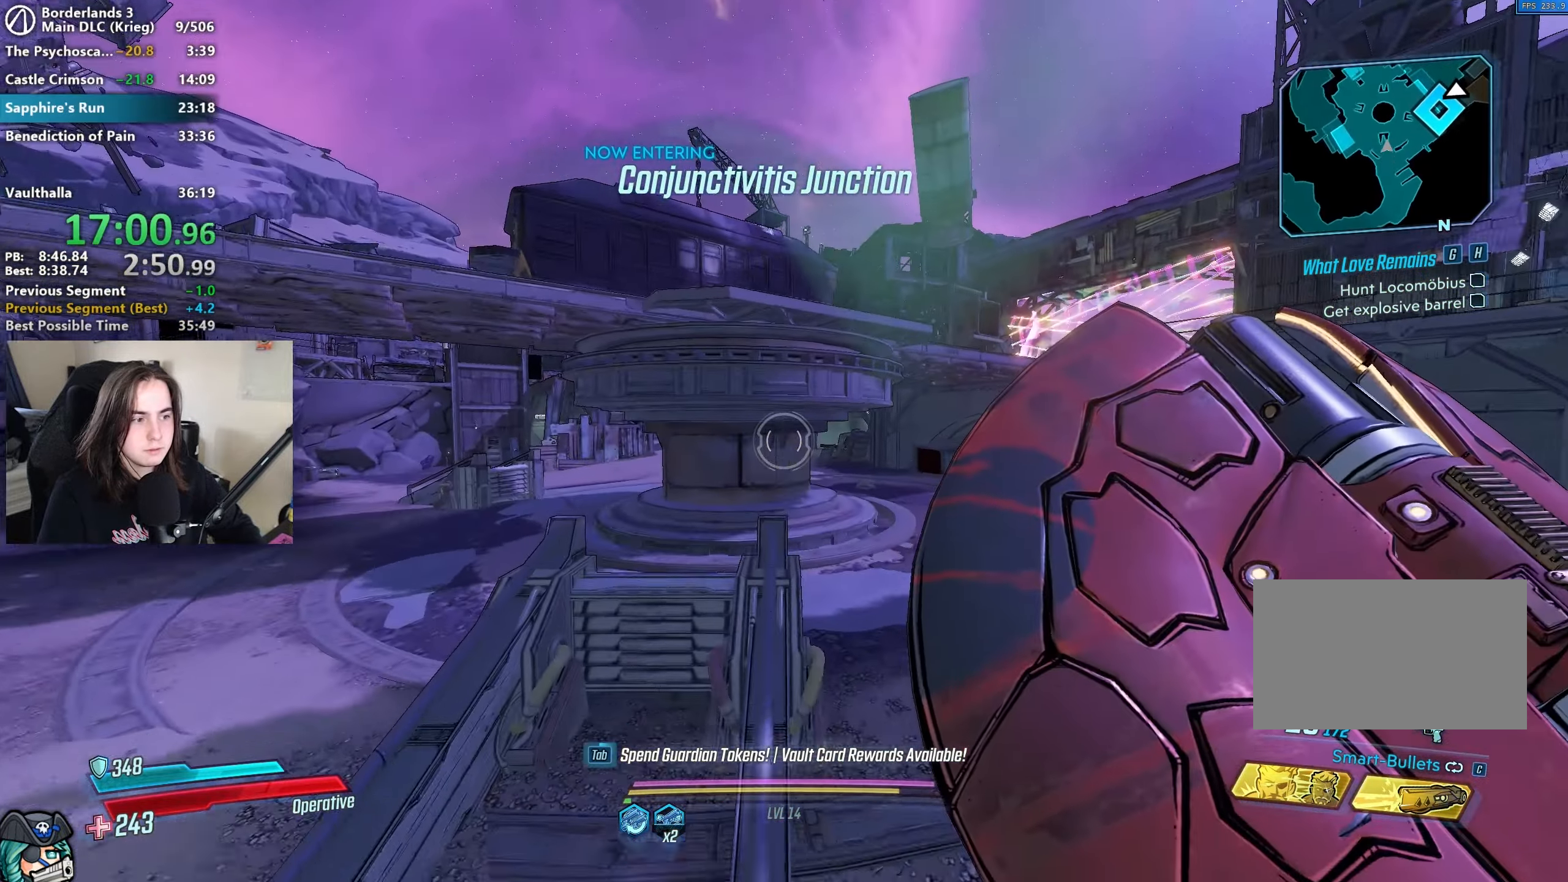
{"keys": ["shift", "w"], "mouse": [], "events": [[67, "shift", "down"], [133, "shift", "up"], [233, "shift", "down"], [333, "shift", "up"], [433, "shift", "down"]]}
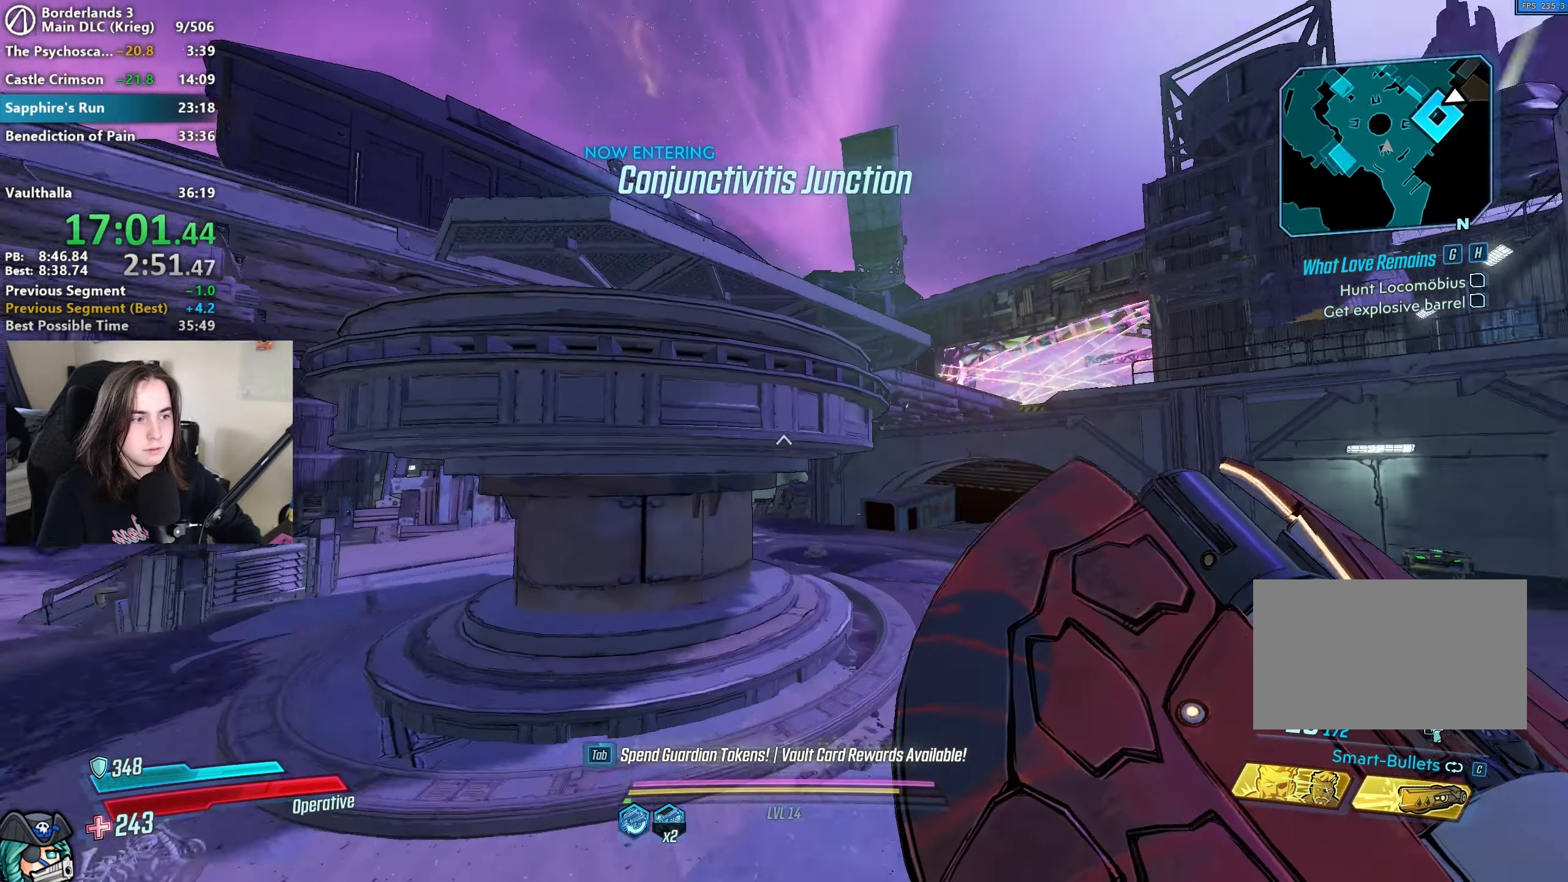
{"keys": ["a", "w"], "mouse": []}
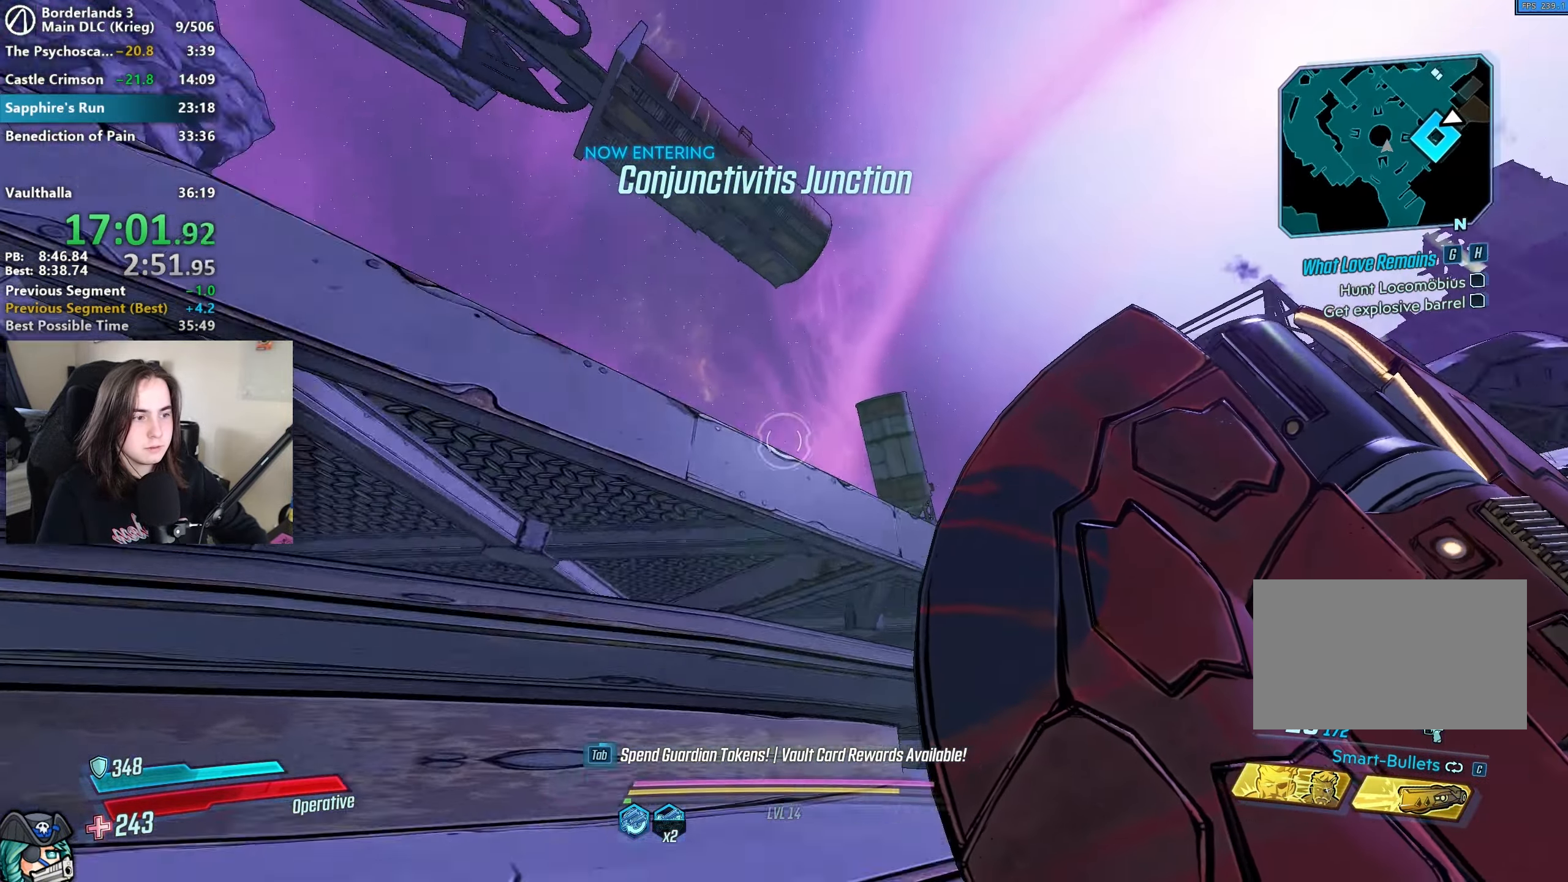
{"keys": ["a", "space", "w"], "mouse": [], "events": [[50, "space", "down"], [300, "space", "up"], [367, "space", "down"]]}
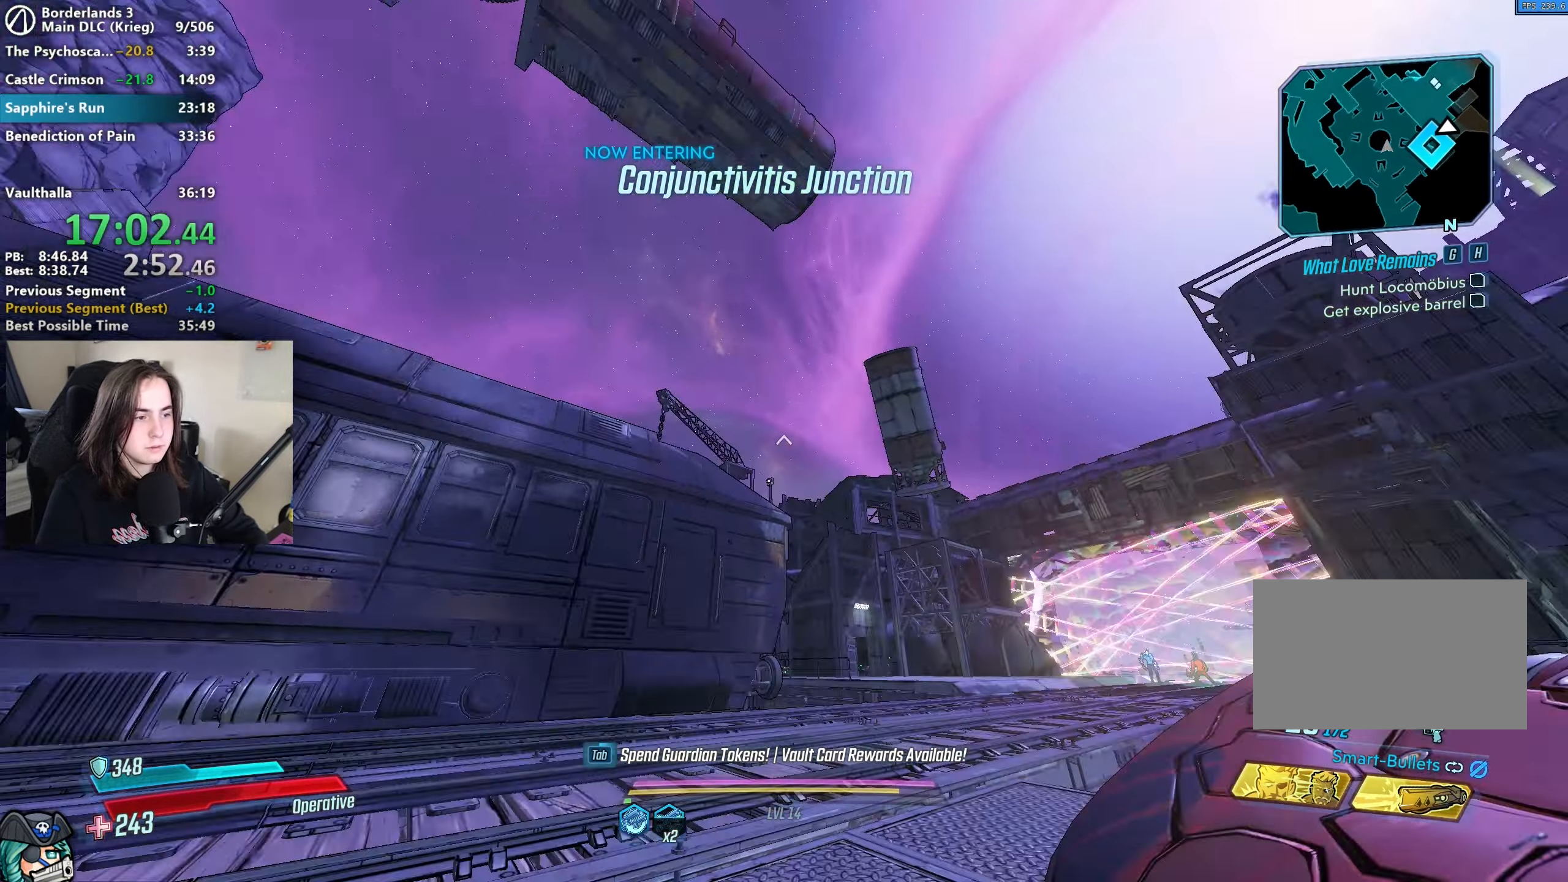
{"keys": ["w"], "mouse": ["mb4"], "events": [[17, "space", "up"], [83, "a", "up"], [117, "shift", "down"], [217, "shift", "up"], [283, "shift", "down"], [350, "shift", "up"], [367, "mouse_mb4", "down"]]}
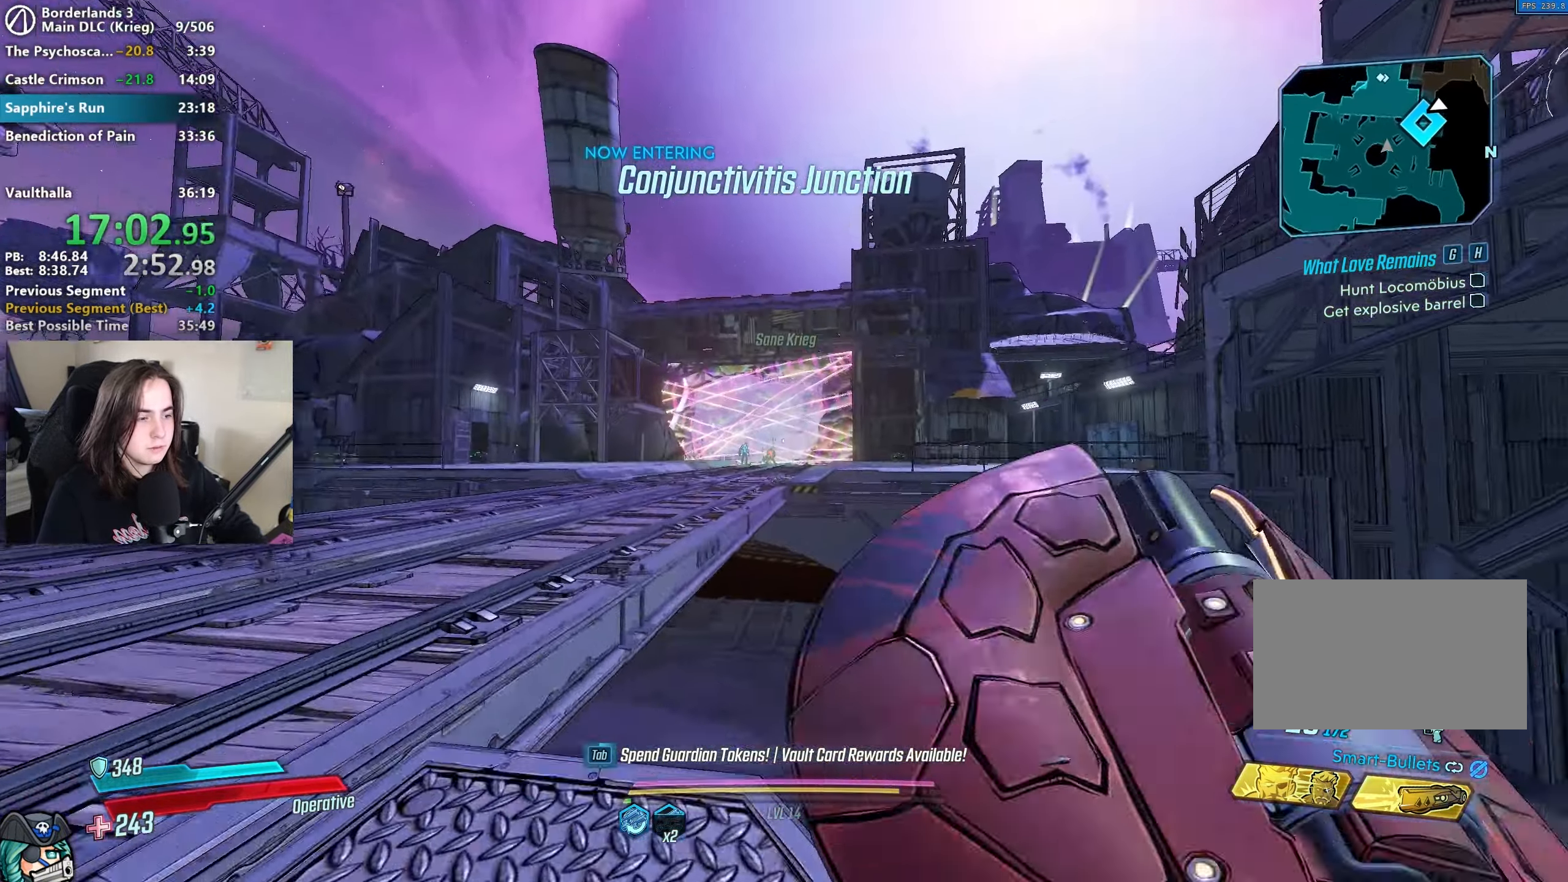
{"keys": ["w"], "mouse": [], "events": [[67, "mouse_mb4", "up"], [67, "shift", "down"], [133, "space", "down"], [183, "shift", "up"], [283, "space", "up"], [317, "a", "down"], [450, "a", "up"]]}
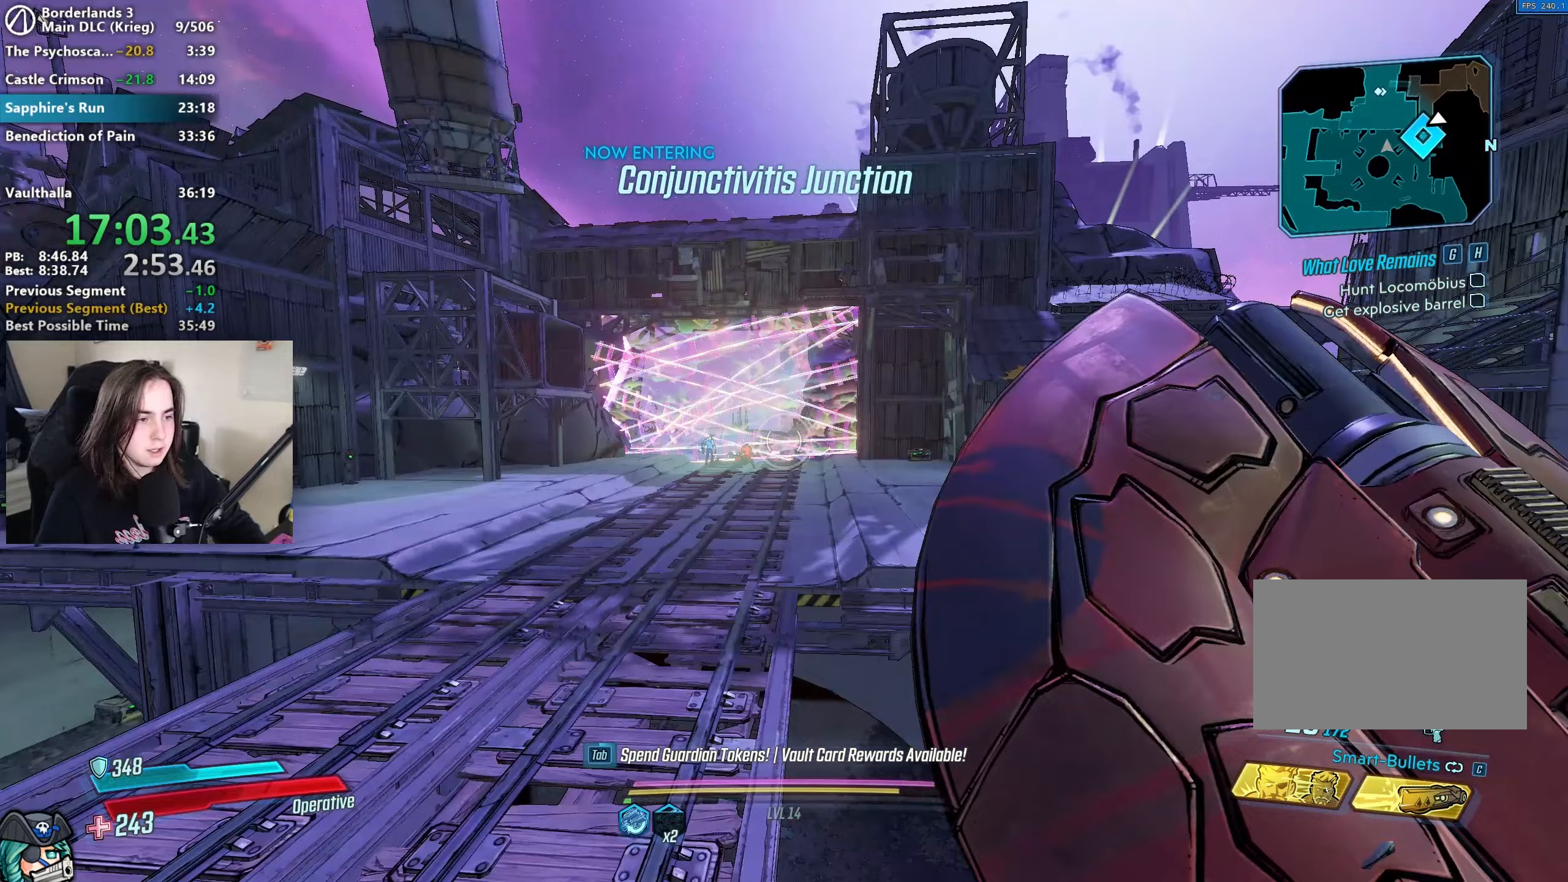
{"keys": ["w"], "mouse": [], "events": [[83, "d", "down"], [250, "d", "up"], [483, "shift", "down"], [500, "shift", "up"]]}
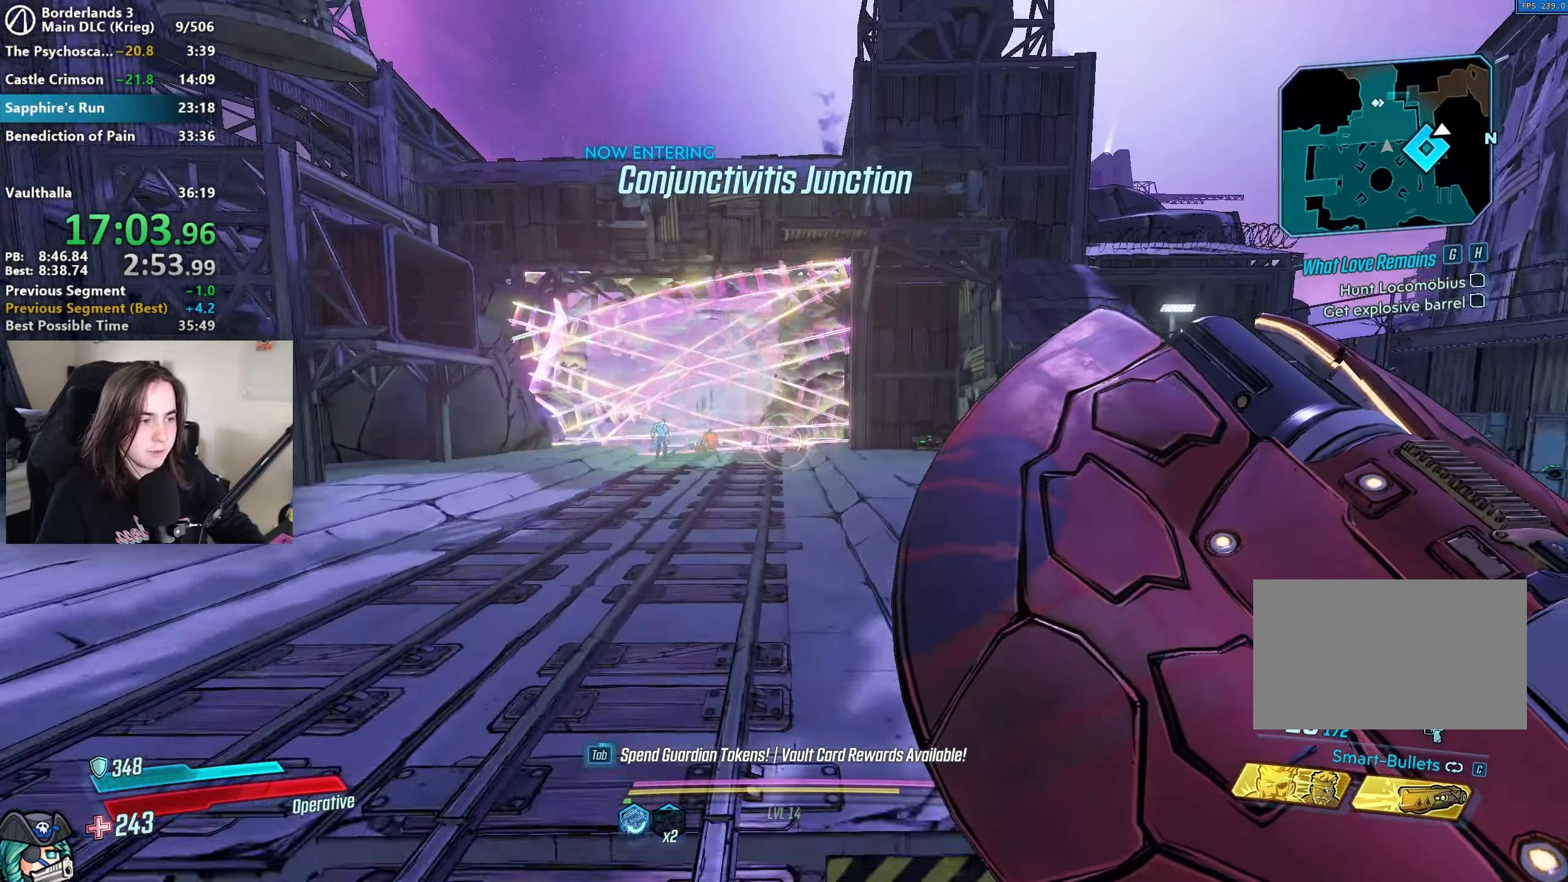
{"keys": ["w"], "mouse": [], "events": [[117, "shift", "down"], [217, "shift", "up"], [300, "shift", "down"], [383, "shift", "up"]]}